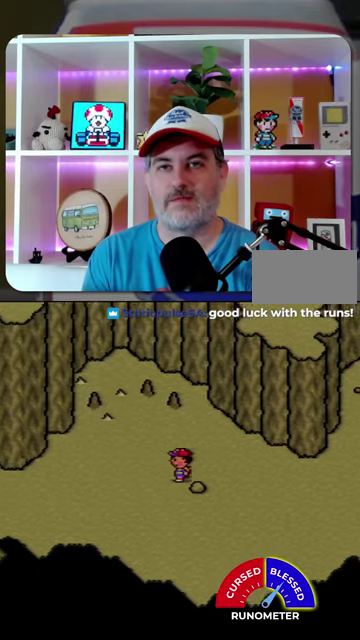
Gameplay with a controller (Nintendo layout); each line is a JSON object with the inputs held at the frame after it. "events" lists button and stick changes between this image and that frame as [ms after this image, input, new state], when the widget could be followed in between. Not read: A L1 L3 R1 R3.
{"buttons": ["DPAD_LEFT"], "events": []}
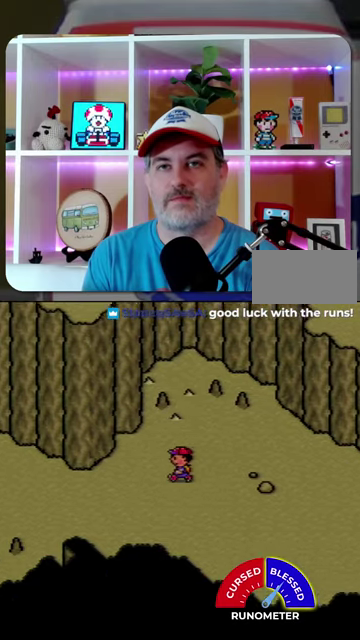
{"buttons": ["DPAD_LEFT"], "events": []}
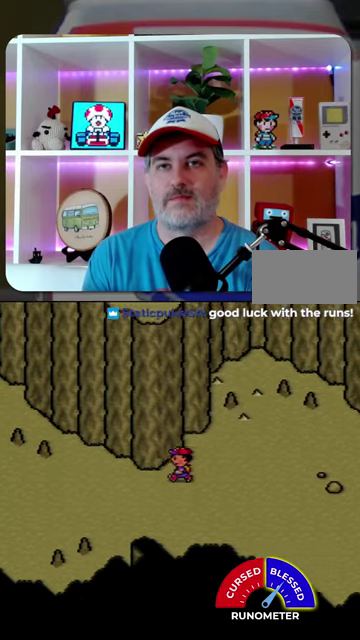
{"buttons": ["DPAD_LEFT"], "events": []}
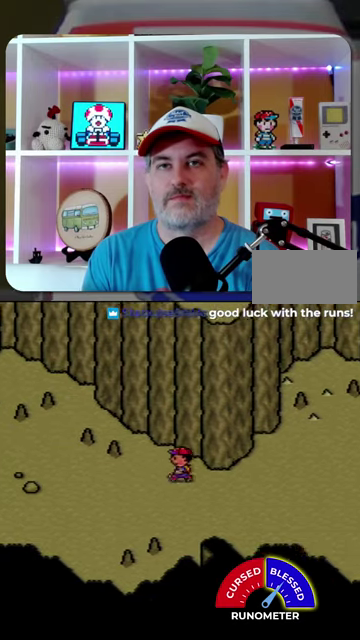
{"buttons": ["DPAD_LEFT"], "events": []}
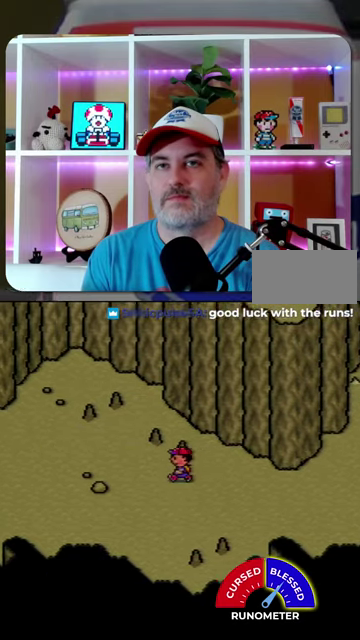
{"buttons": ["DPAD_LEFT"], "events": []}
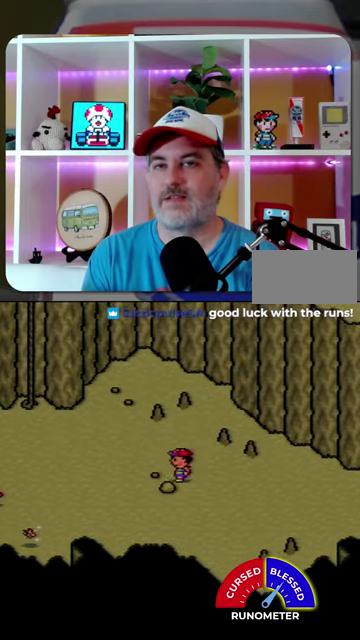
{"buttons": [], "events": [[100, "DPAD_LEFT", "up"], [134, "DPAD_DOWN", "down"], [134, "DPAD_RIGHT", "down"], [234, "DPAD_DOWN", "up"], [434, "DPAD_RIGHT", "up"]]}
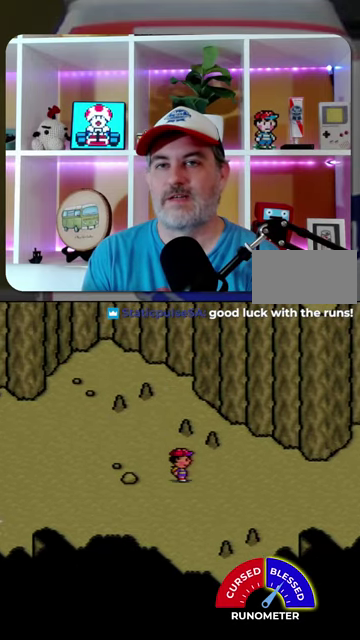
{"buttons": ["DPAD_RIGHT"], "events": [[34, "DPAD_RIGHT", "down"]]}
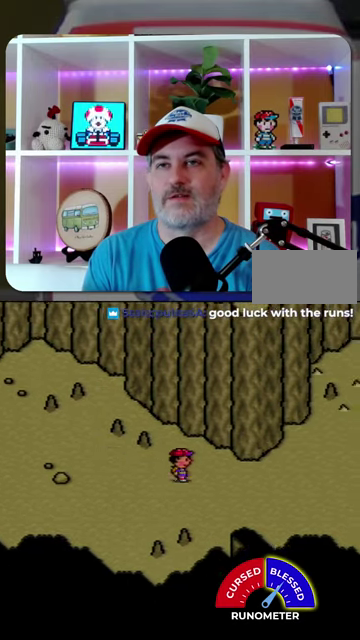
{"buttons": ["DPAD_LEFT"], "events": [[67, "DPAD_RIGHT", "up"], [67, "DPAD_UP", "down"], [134, "DPAD_LEFT", "down"], [134, "DPAD_UP", "up"]]}
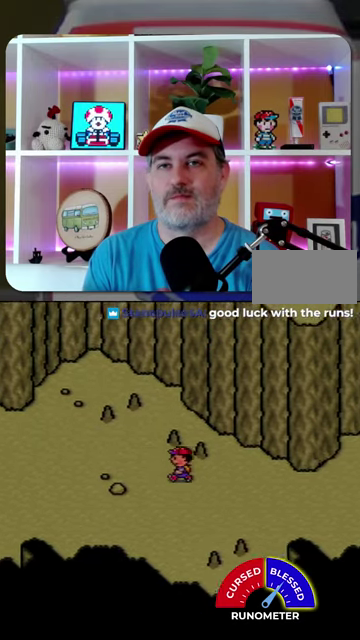
{"buttons": [], "events": [[300, "DPAD_LEFT", "up"]]}
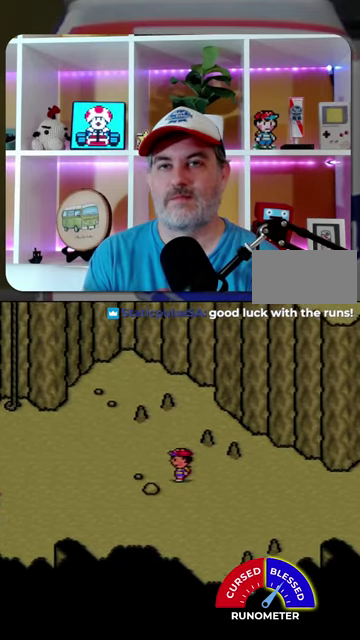
{"buttons": ["DPAD_RIGHT"], "events": [[34, "DPAD_LEFT", "down"], [300, "DPAD_LEFT", "up"], [400, "DPAD_RIGHT", "down"]]}
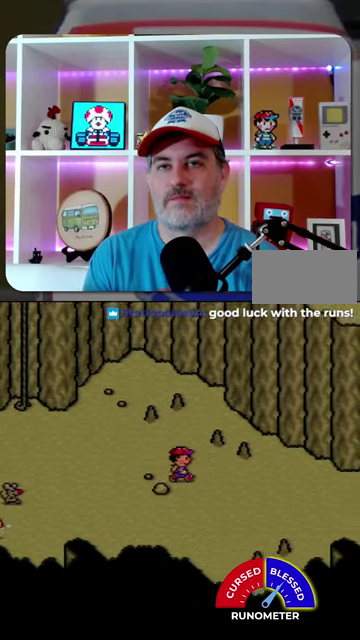
{"buttons": ["DPAD_UP", "DPAD_RIGHT"], "events": [[167, "DPAD_DOWN", "down"], [334, "DPAD_DOWN", "up"], [434, "DPAD_UP", "down"]]}
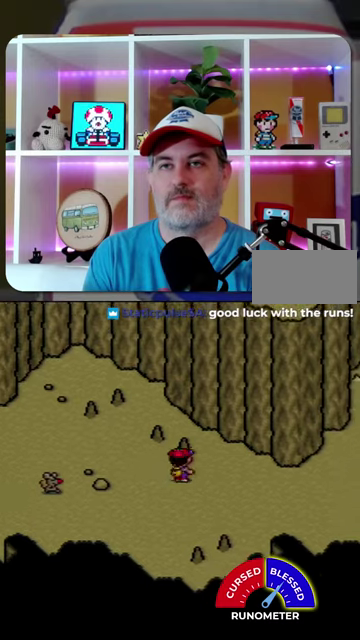
{"buttons": ["DPAD_RIGHT"], "events": [[67, "DPAD_UP", "up"], [134, "DPAD_RIGHT", "up"], [500, "DPAD_RIGHT", "down"]]}
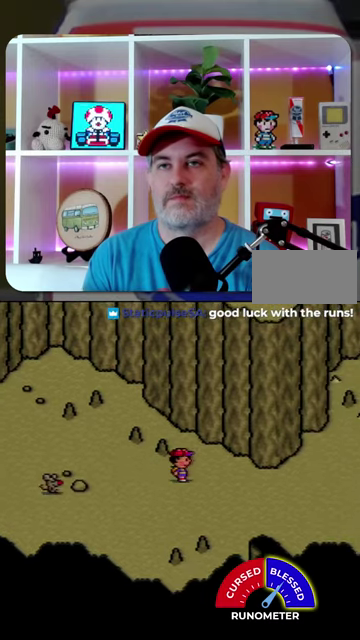
{"buttons": [], "events": [[67, "DPAD_RIGHT", "up"]]}
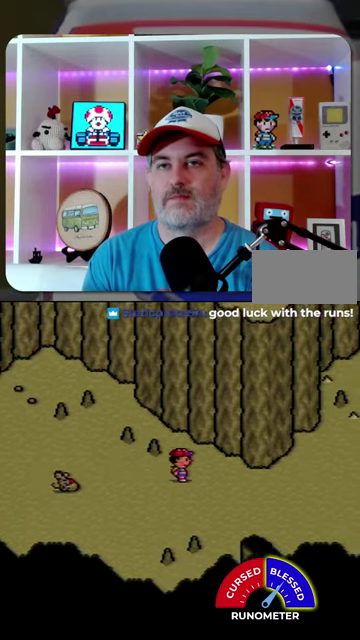
{"buttons": ["DPAD_RIGHT"], "events": [[34, "DPAD_RIGHT", "down"], [100, "DPAD_RIGHT", "up"], [167, "DPAD_RIGHT", "down"], [234, "DPAD_RIGHT", "up"], [300, "DPAD_RIGHT", "down"]]}
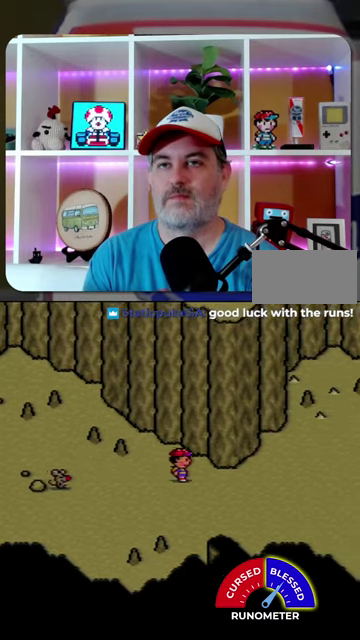
{"buttons": ["DPAD_RIGHT"], "events": [[234, "DPAD_RIGHT", "up"], [300, "DPAD_RIGHT", "down"]]}
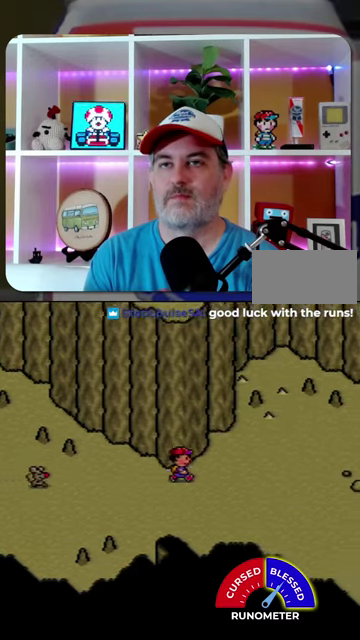
{"buttons": ["DPAD_UP"], "events": [[67, "DPAD_RIGHT", "up"], [134, "DPAD_UP", "down"], [200, "DPAD_RIGHT", "down"], [467, "DPAD_RIGHT", "up"]]}
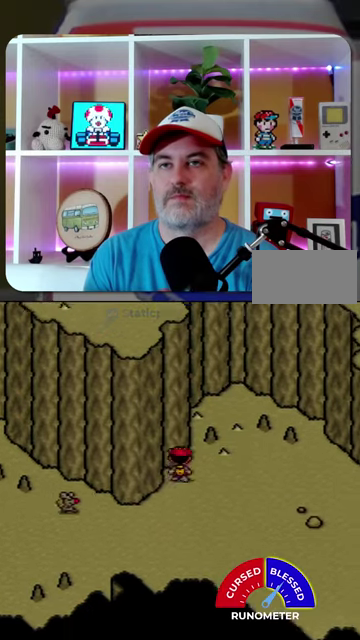
{"buttons": ["DPAD_DOWN", "DPAD_RIGHT"], "events": [[200, "DPAD_RIGHT", "down"], [300, "DPAD_UP", "up"], [334, "DPAD_DOWN", "down"]]}
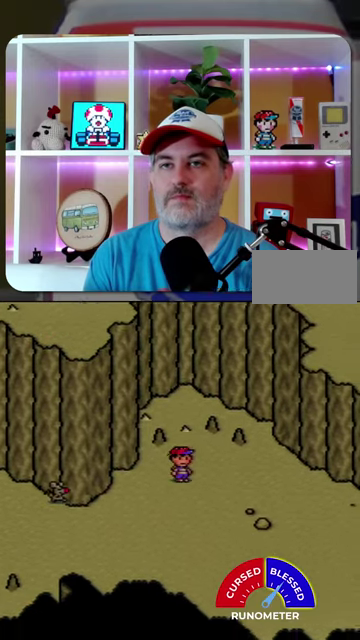
{"buttons": ["DPAD_RIGHT"], "events": [[434, "DPAD_DOWN", "up"]]}
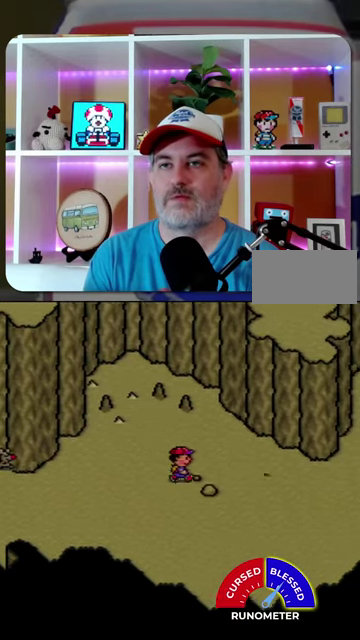
{"buttons": [], "events": [[34, "DPAD_DOWN", "down"], [167, "DPAD_DOWN", "up"], [334, "DPAD_RIGHT", "up"]]}